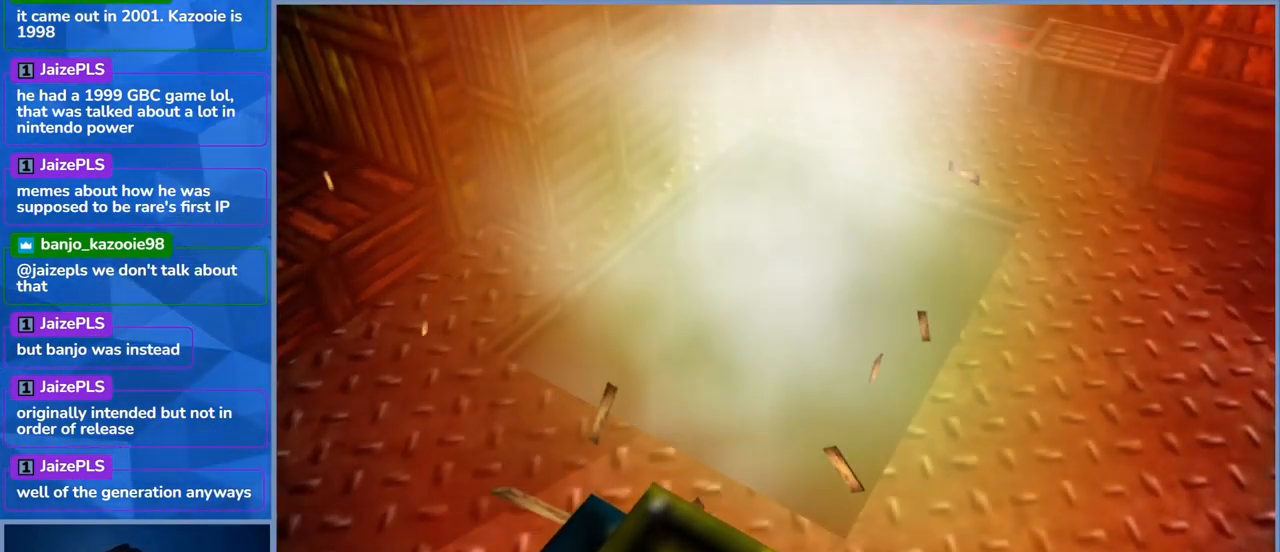
Gameplay with a controller (Xbox layout); each line is a JSON object with the inputs held at the frame after it. "events" lists button and stick changes between this image and that frame as [ms after this image, input, new state], when the widget could be followed in between. Not read: L3 R3.
{"buttons": [], "left_stick": "center", "right_stick": "center", "events": []}
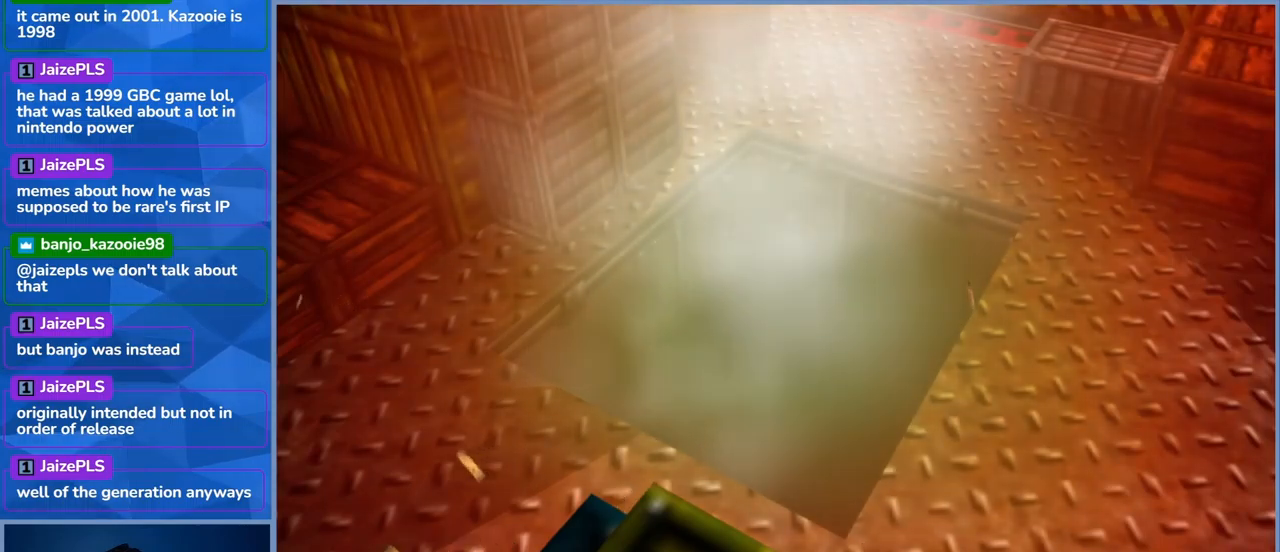
{"buttons": [], "left_stick": "center", "right_stick": "center", "events": []}
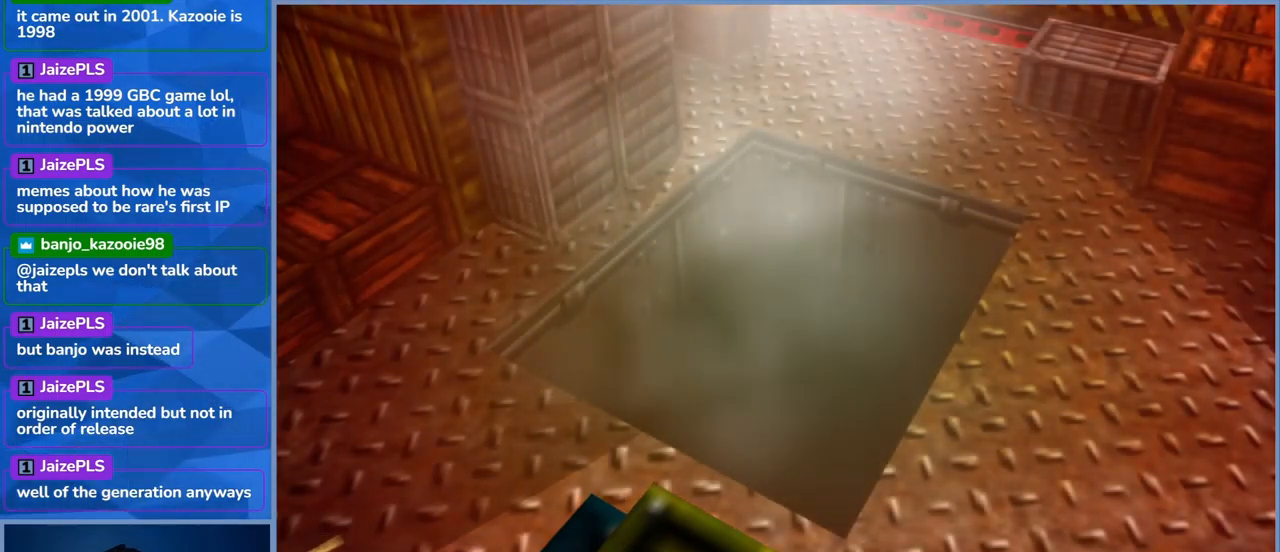
{"buttons": [], "left_stick": "center", "right_stick": "center", "events": []}
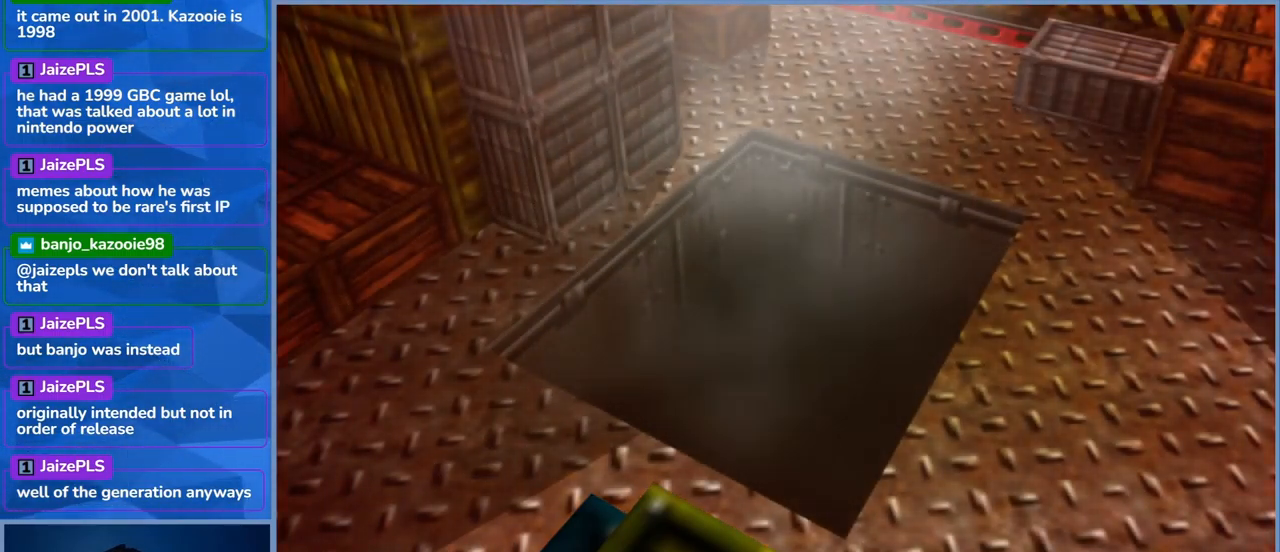
{"buttons": [], "left_stick": "center", "right_stick": "center", "events": []}
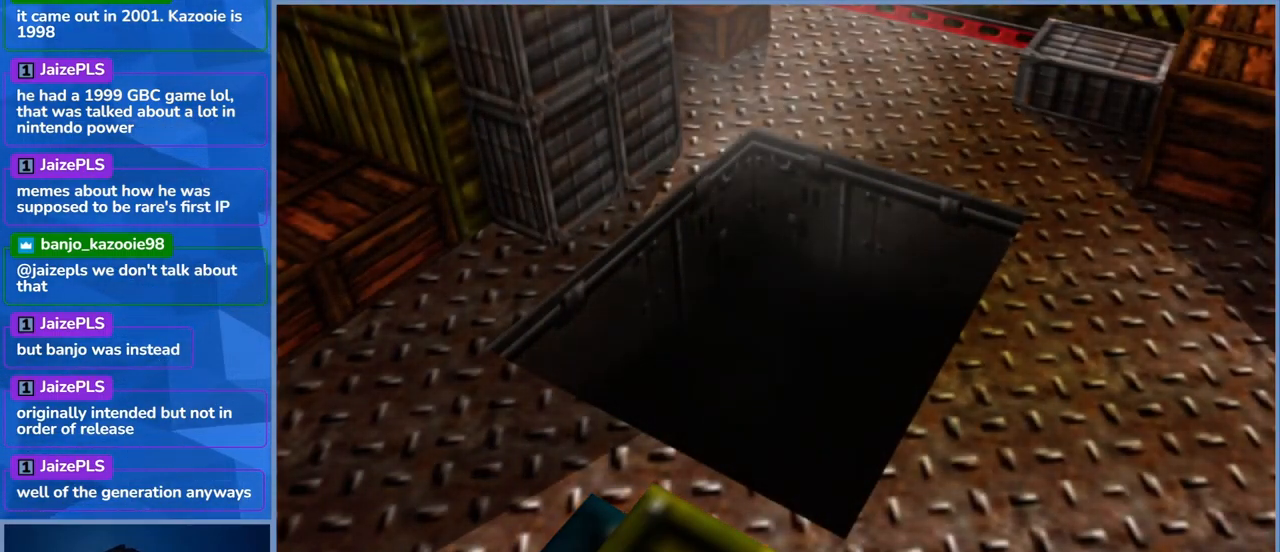
{"buttons": [], "left_stick": "center", "right_stick": "center"}
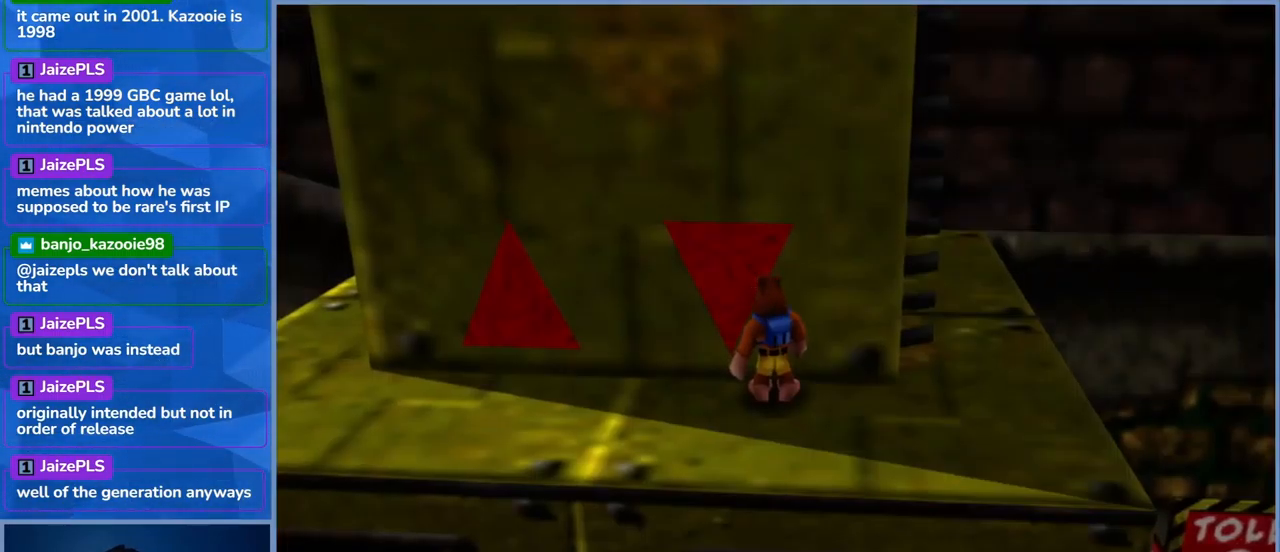
{"buttons": [], "left_stick": "center", "right_stick": "center", "events": []}
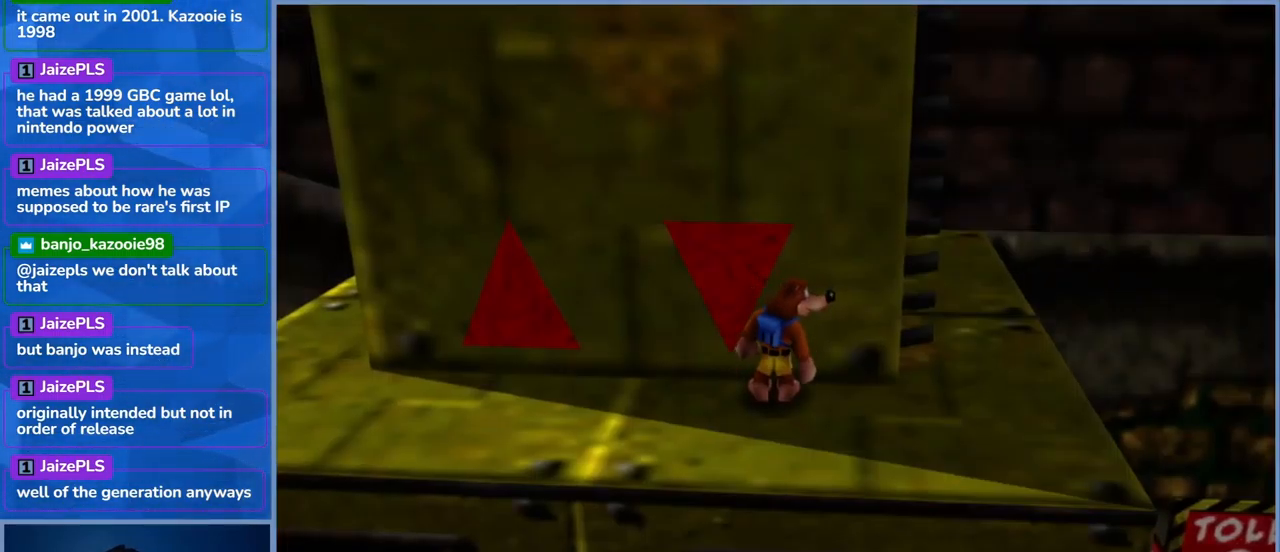
{"buttons": [], "left_stick": "center", "right_stick": "center", "events": []}
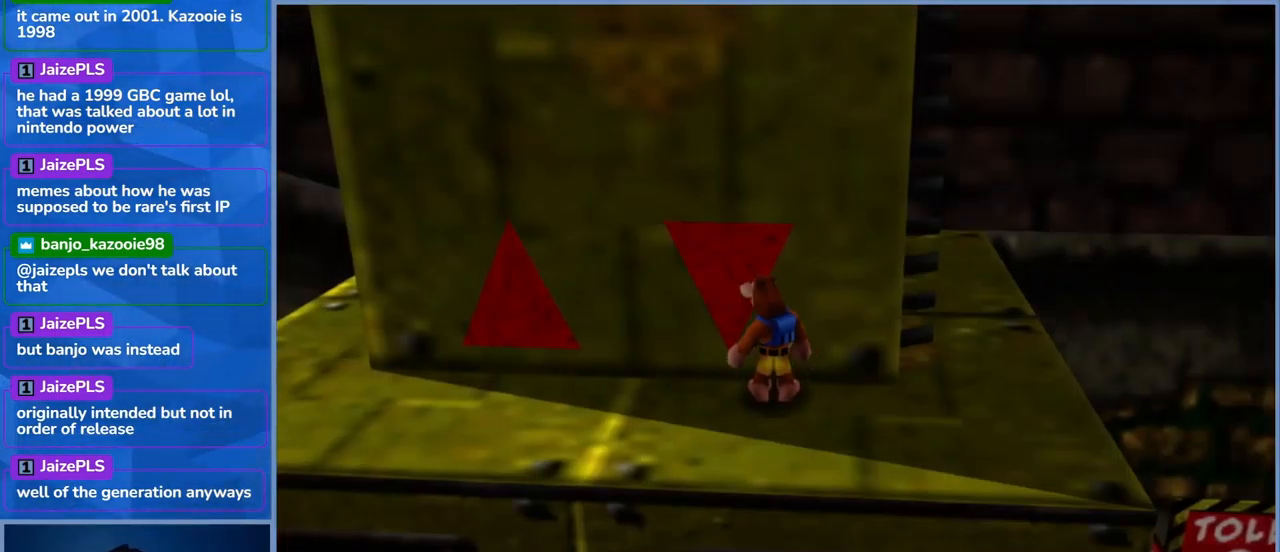
{"buttons": [], "left_stick": "right", "right_stick": "center", "events": [[167, "left_stick", "right"]]}
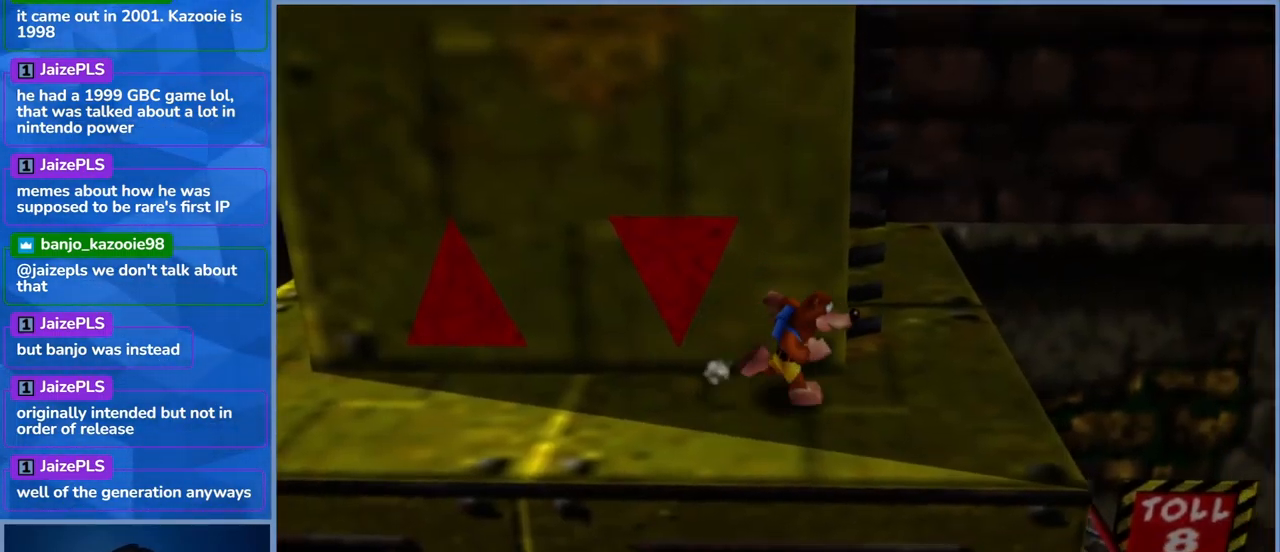
{"buttons": [], "left_stick": "center", "right_stick": "left", "events": [[150, "left_stick", "up-right"], [333, "left_stick", "center"], [367, "right_stick", "left"]]}
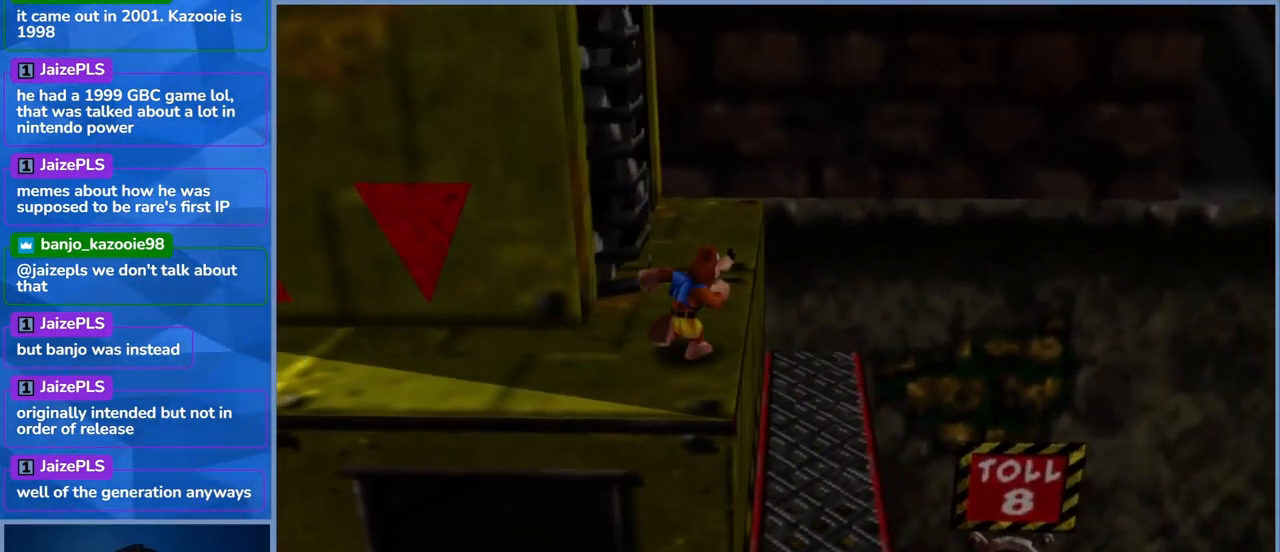
{"buttons": [], "left_stick": "up-right", "right_stick": "center", "events": [[250, "right_stick", "center"], [283, "left_stick", "up-right"]]}
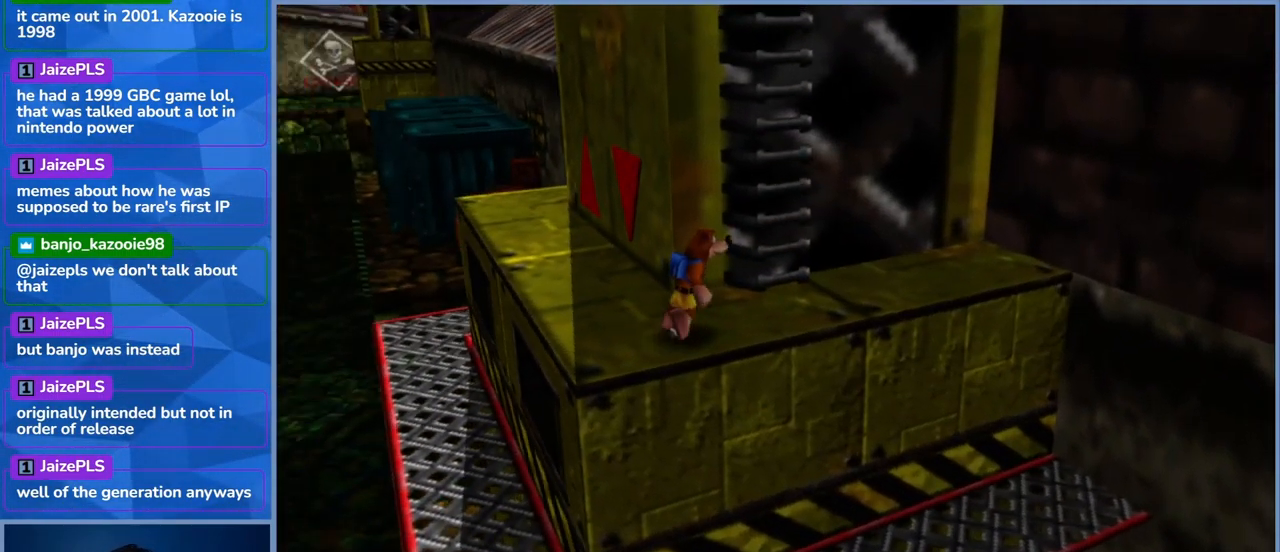
{"buttons": [], "left_stick": "up", "right_stick": "center", "events": [[50, "A", "down"], [267, "left_stick", "up"], [417, "A", "up"]]}
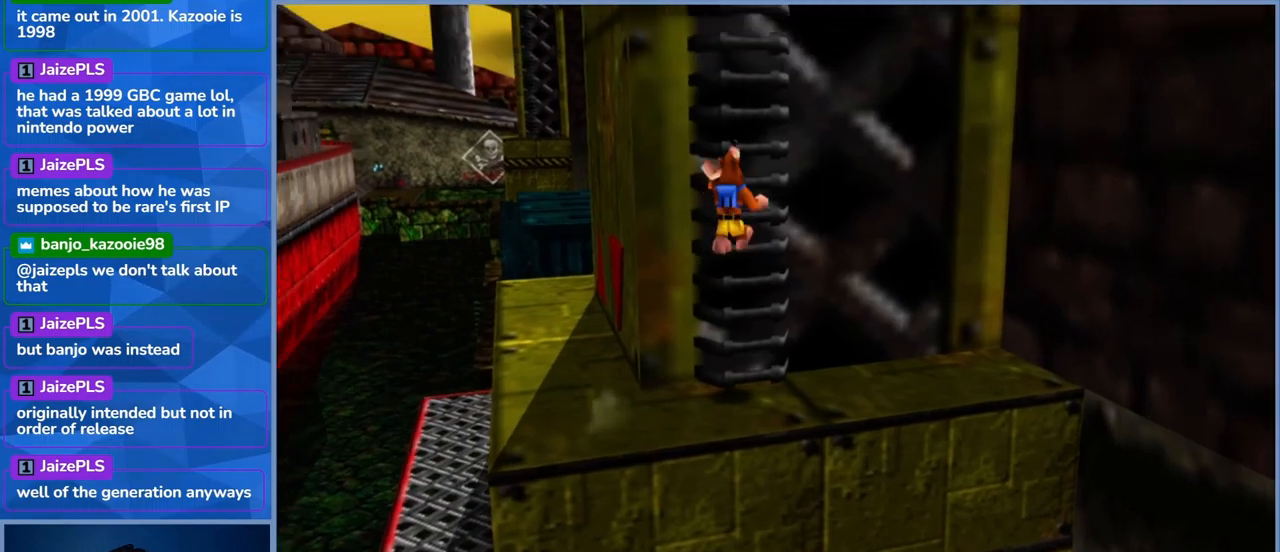
{"buttons": [], "left_stick": "up-right", "right_stick": "center", "events": [[367, "left_stick", "up-right"]]}
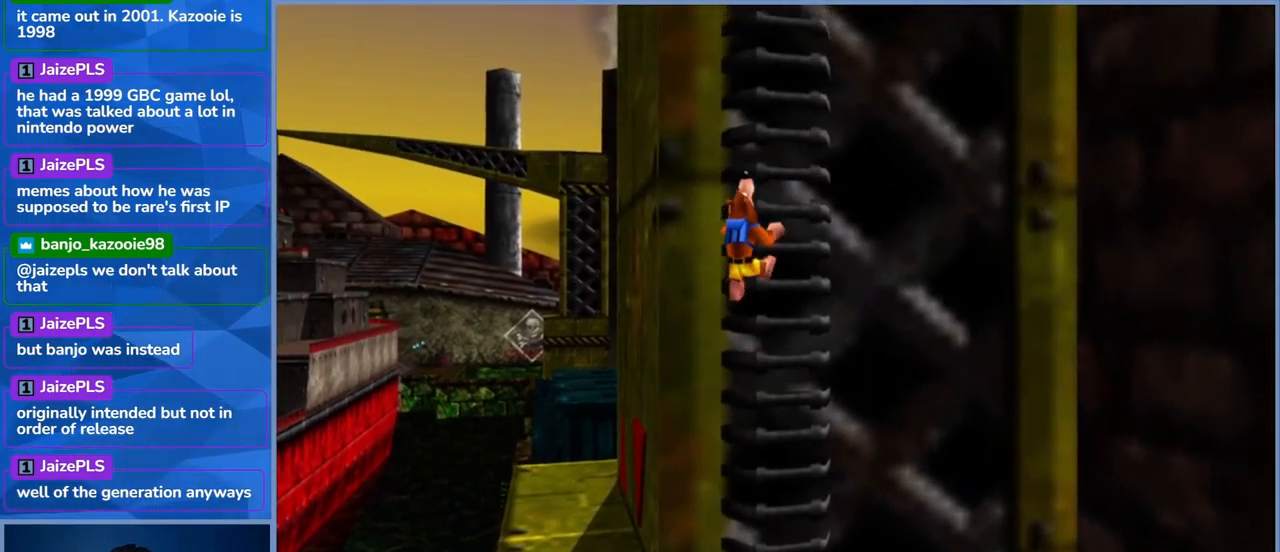
{"buttons": [], "left_stick": "up", "right_stick": "center", "events": [[300, "left_stick", "up"]]}
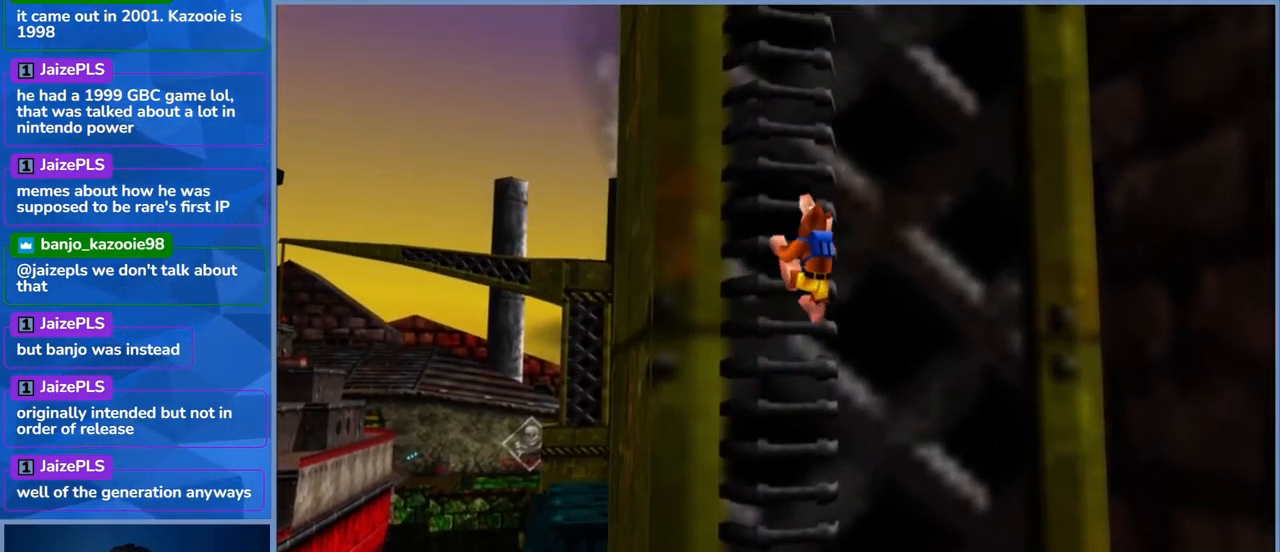
{"buttons": [], "left_stick": "up", "right_stick": "center", "events": []}
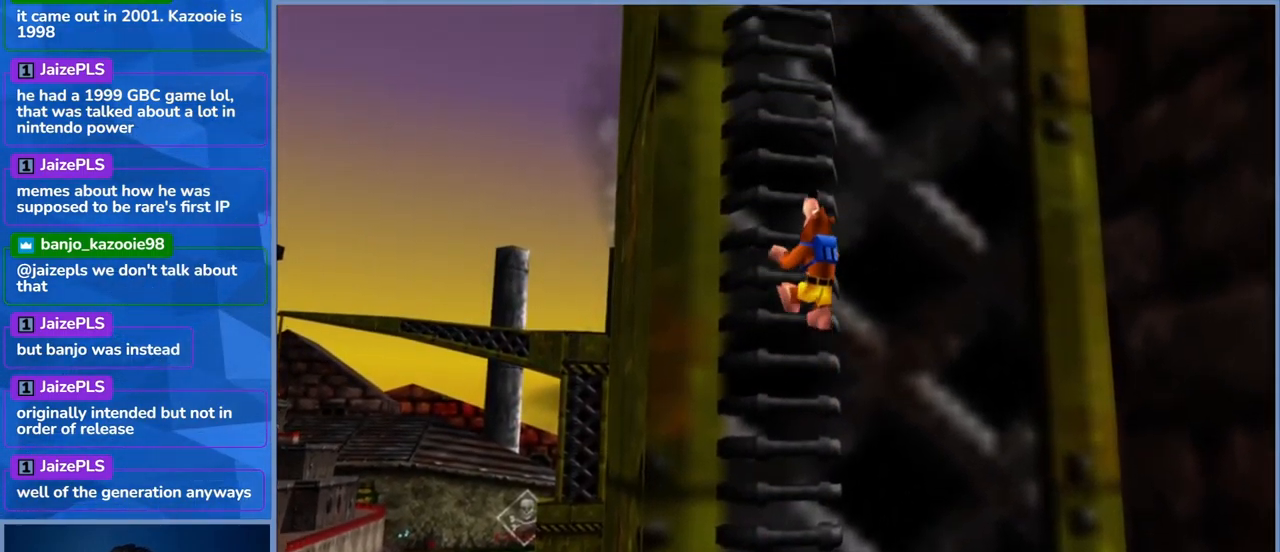
{"buttons": [], "left_stick": "up", "right_stick": "center", "events": []}
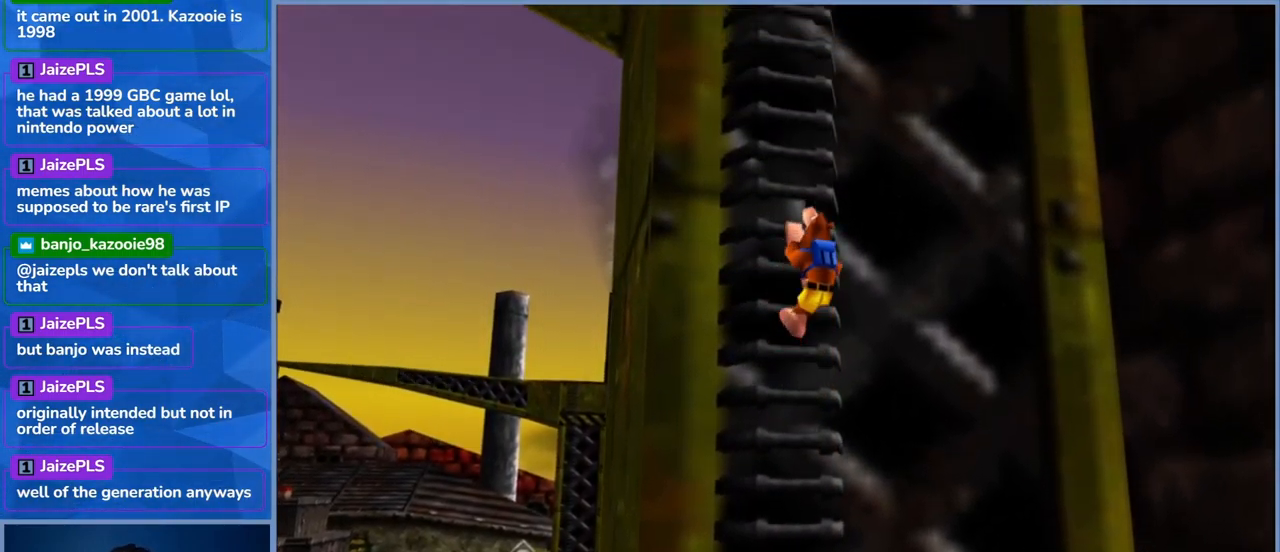
{"buttons": [], "left_stick": "up", "right_stick": "center", "events": []}
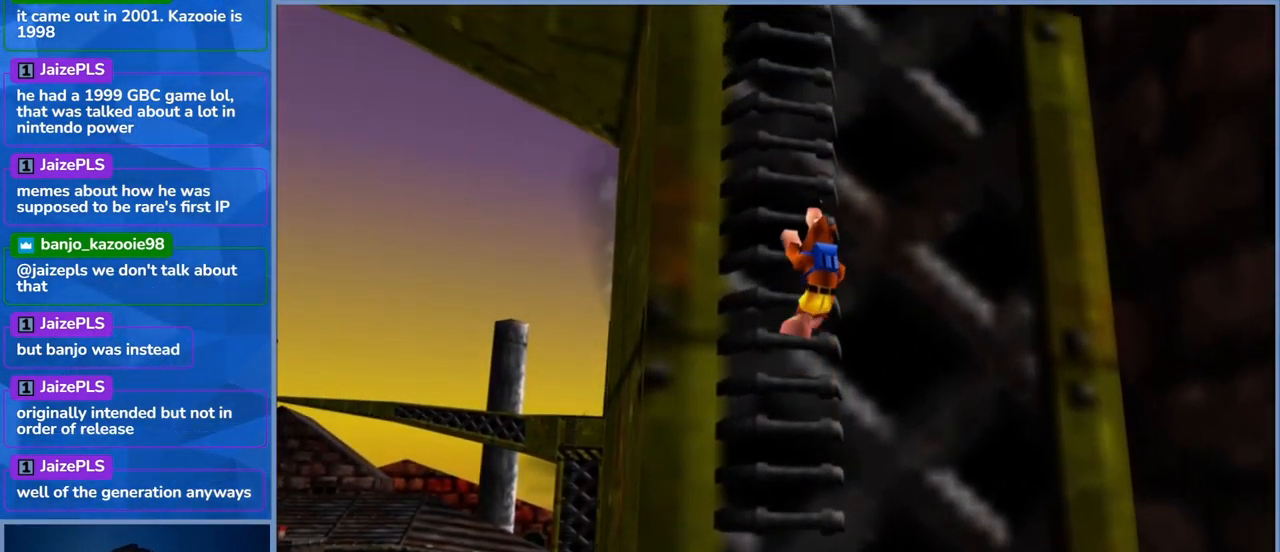
{"buttons": [], "left_stick": "up", "right_stick": "center", "events": []}
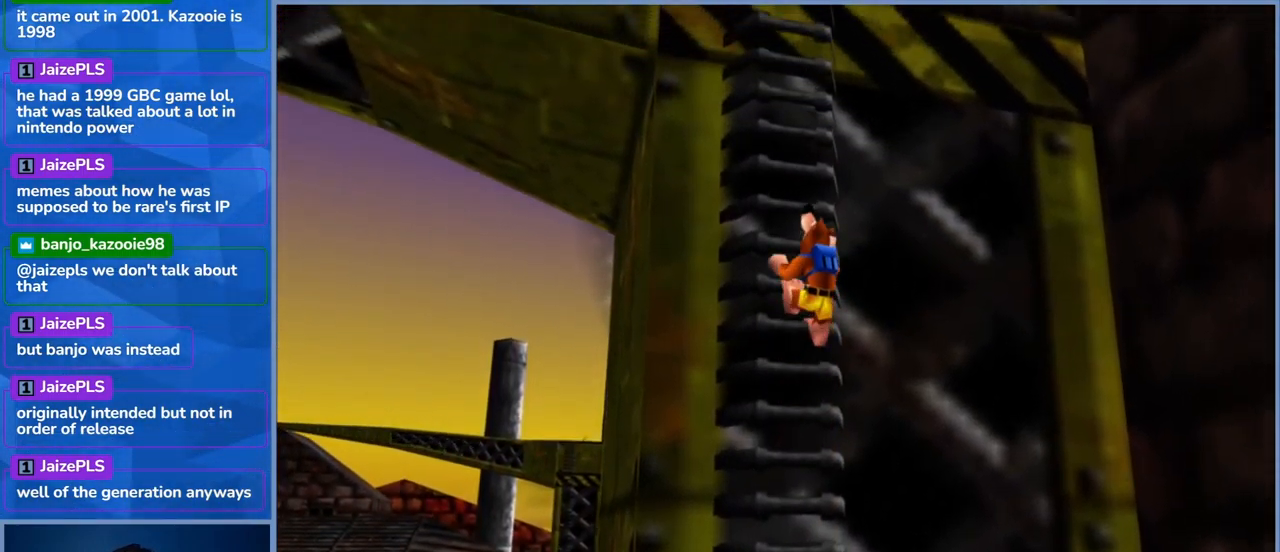
{"buttons": [], "left_stick": "up", "right_stick": "center", "events": []}
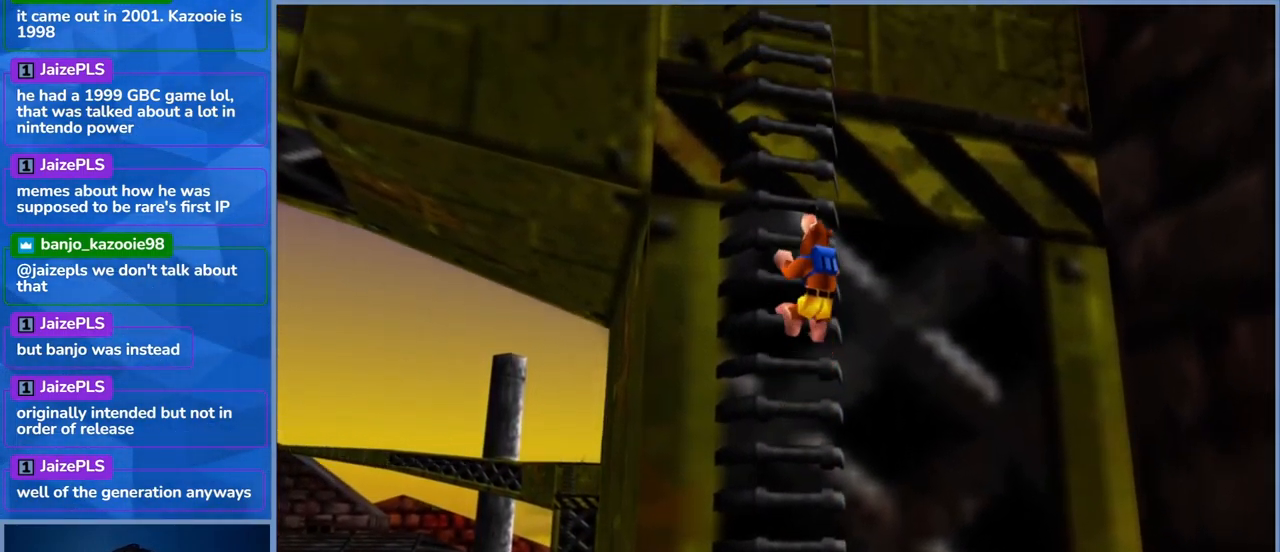
{"buttons": [], "left_stick": "up", "right_stick": "center", "events": []}
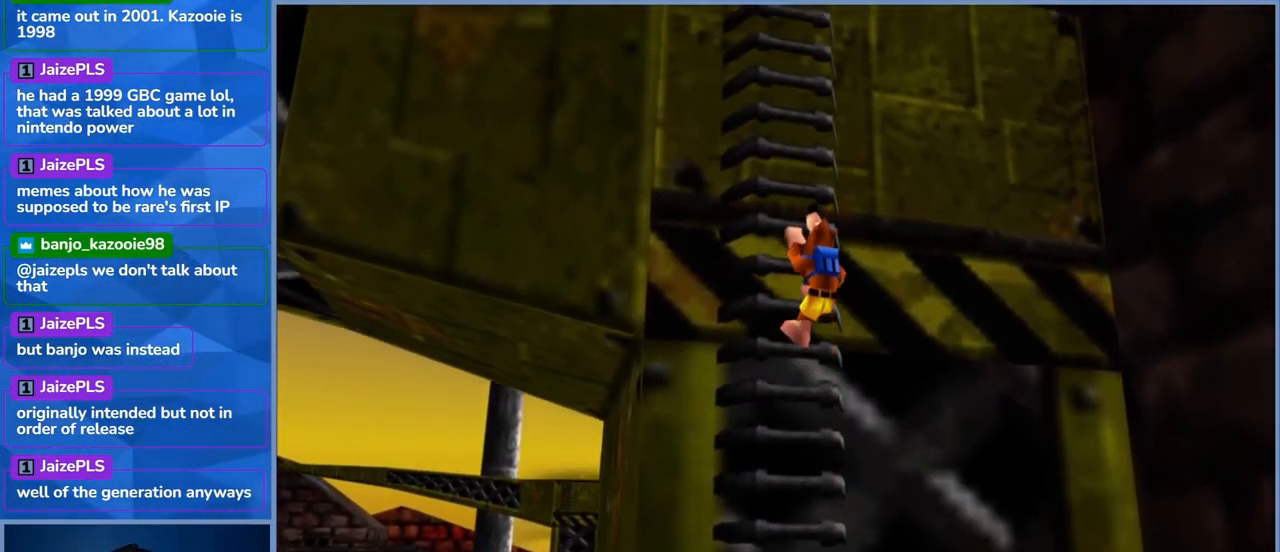
{"buttons": [], "left_stick": "up", "right_stick": "center", "events": []}
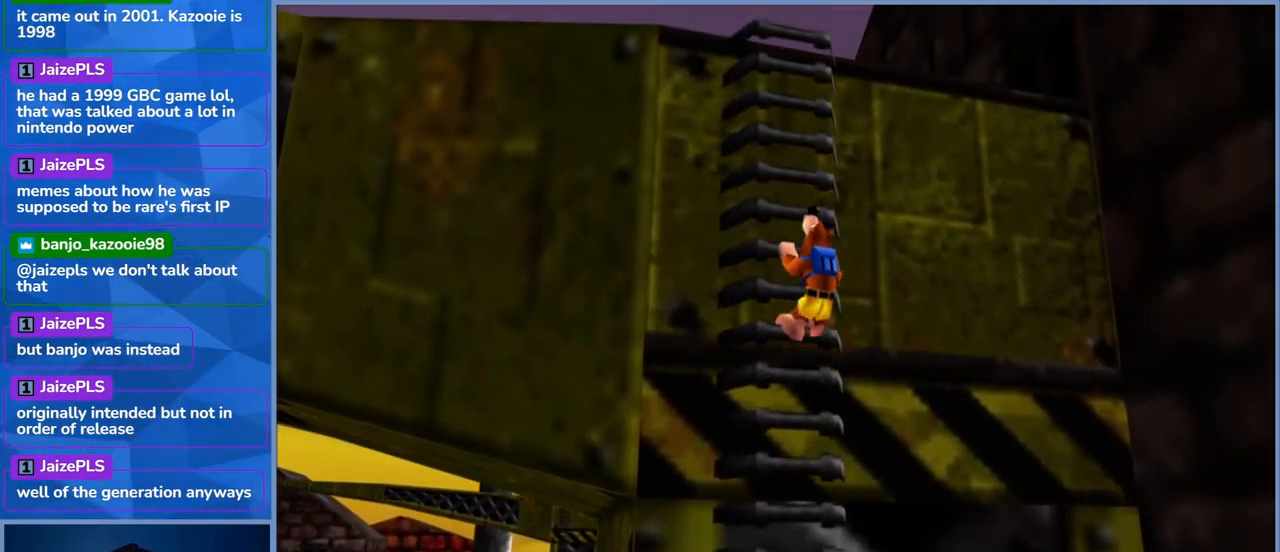
{"buttons": [], "left_stick": "up", "right_stick": "center", "events": []}
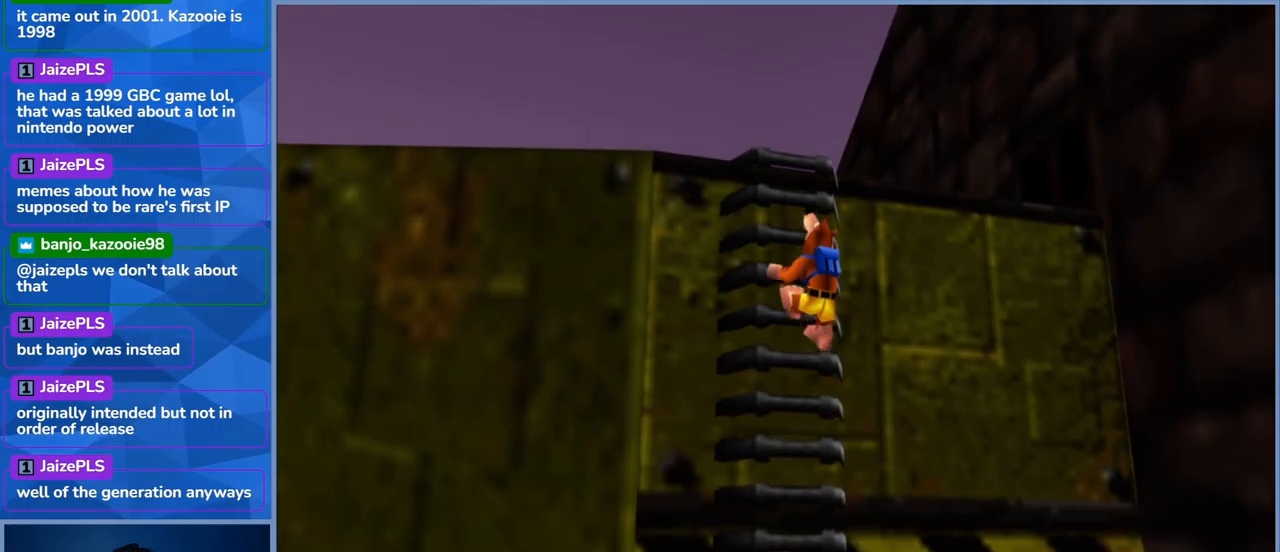
{"buttons": [], "left_stick": "up", "right_stick": "center", "events": []}
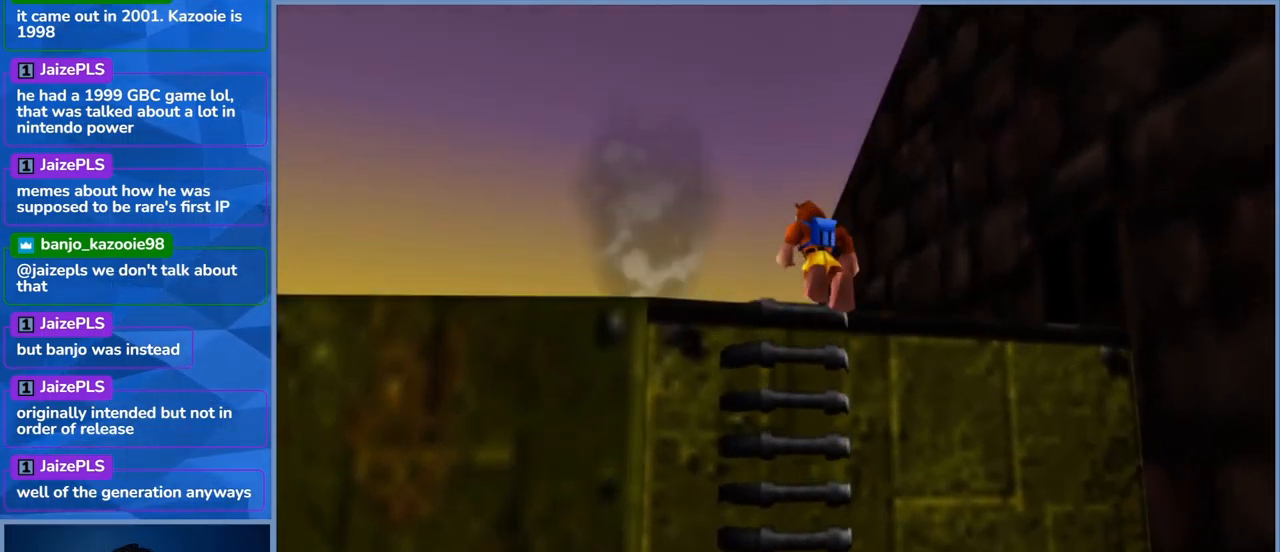
{"buttons": [], "left_stick": "up", "right_stick": "center", "events": []}
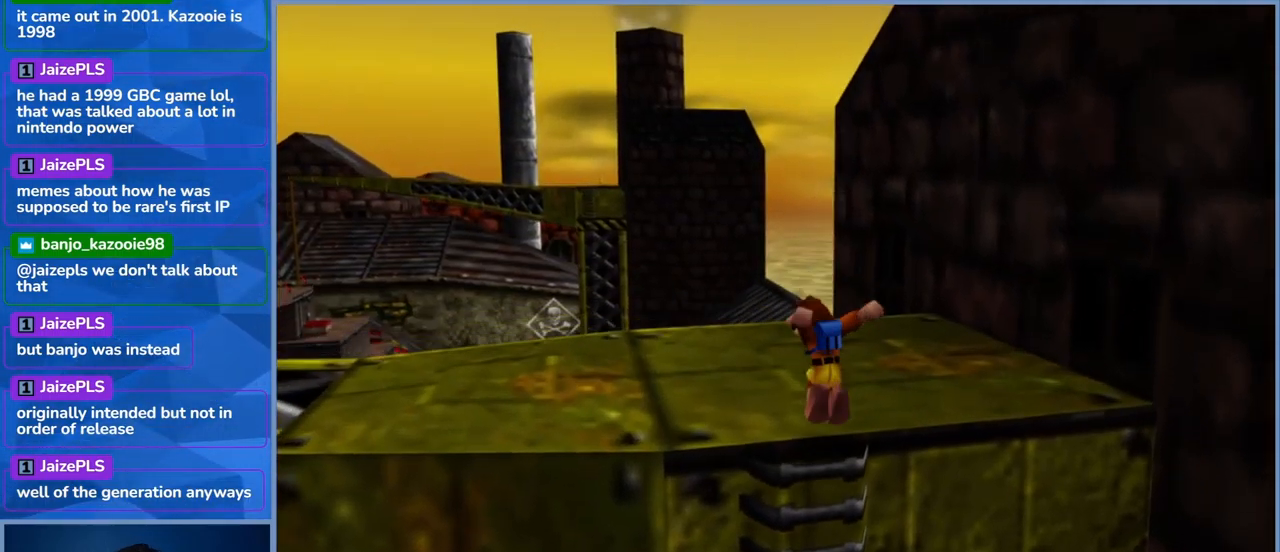
{"buttons": [], "left_stick": "center", "right_stick": "center", "events": [[483, "left_stick", "center"]]}
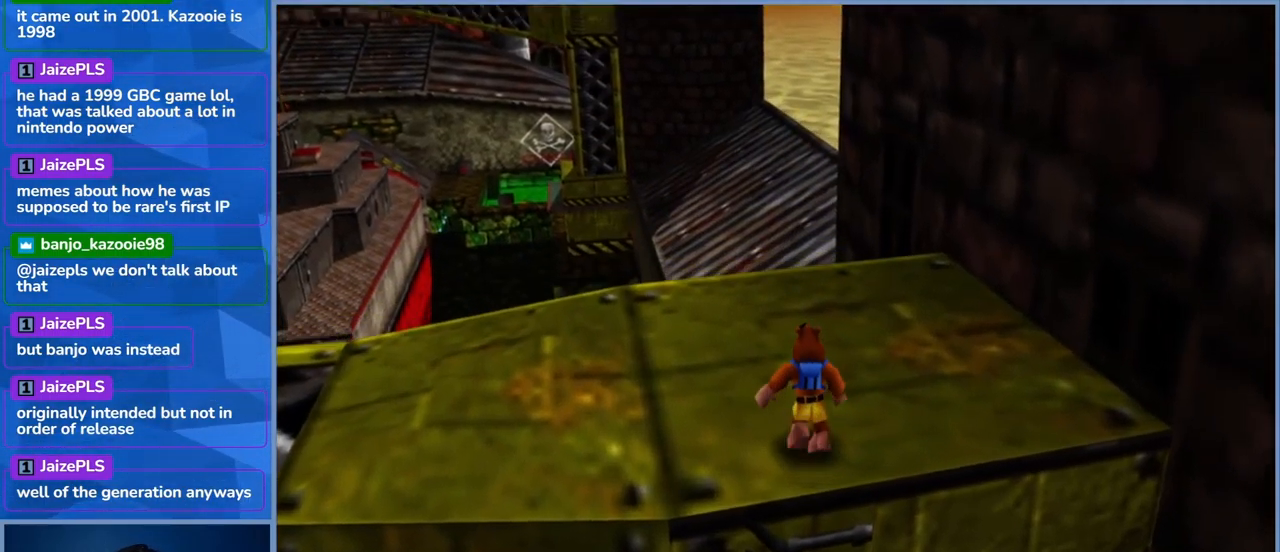
{"buttons": [], "left_stick": "center", "right_stick": "left", "events": [[66, "right_stick", "left"]]}
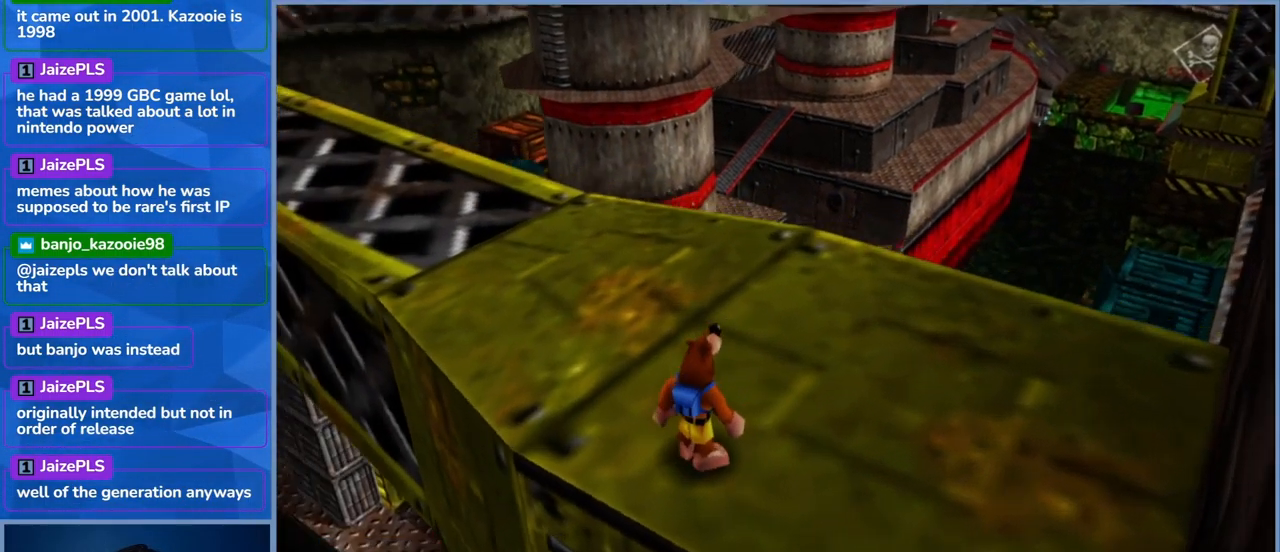
{"buttons": [], "left_stick": "up", "right_stick": "center", "events": [[33, "right_stick", "center"], [150, "left_stick", "up-right"], [350, "left_stick", "up"]]}
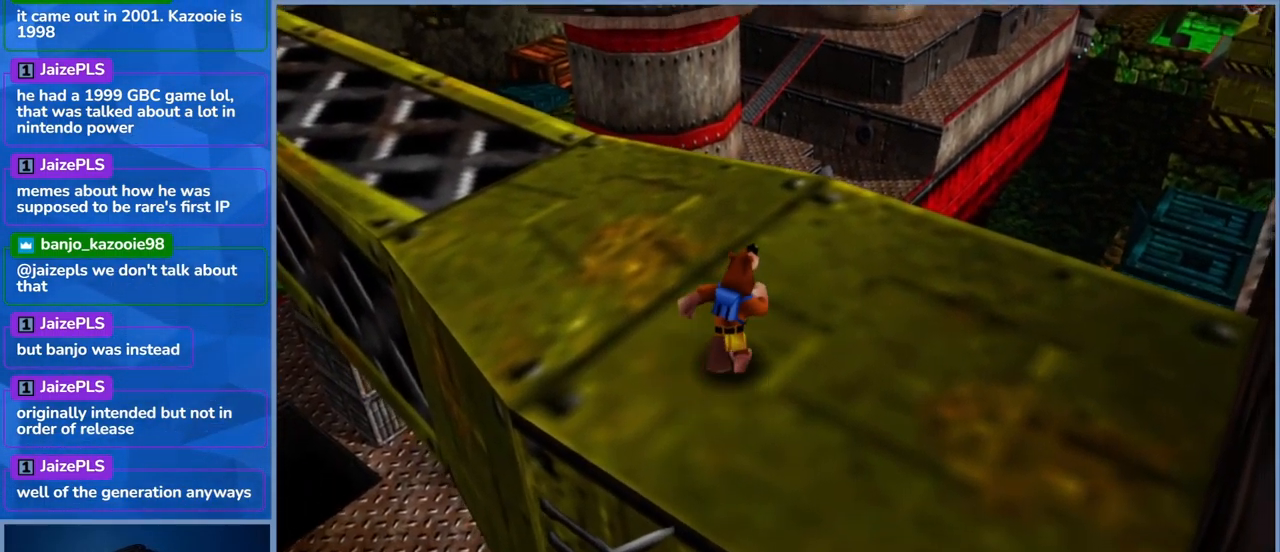
{"buttons": [], "left_stick": "up-left", "right_stick": "center", "events": [[16, "left_stick", "up-left"], [183, "right_stick", "left"], [416, "right_stick", "center"]]}
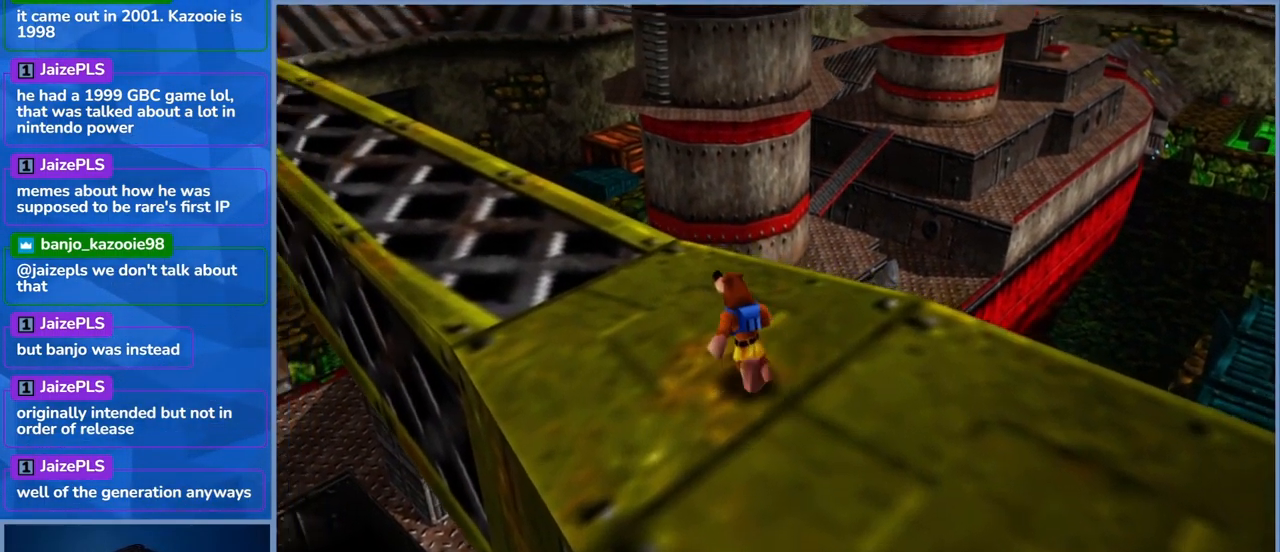
{"buttons": [], "left_stick": "up-left", "right_stick": "center", "events": []}
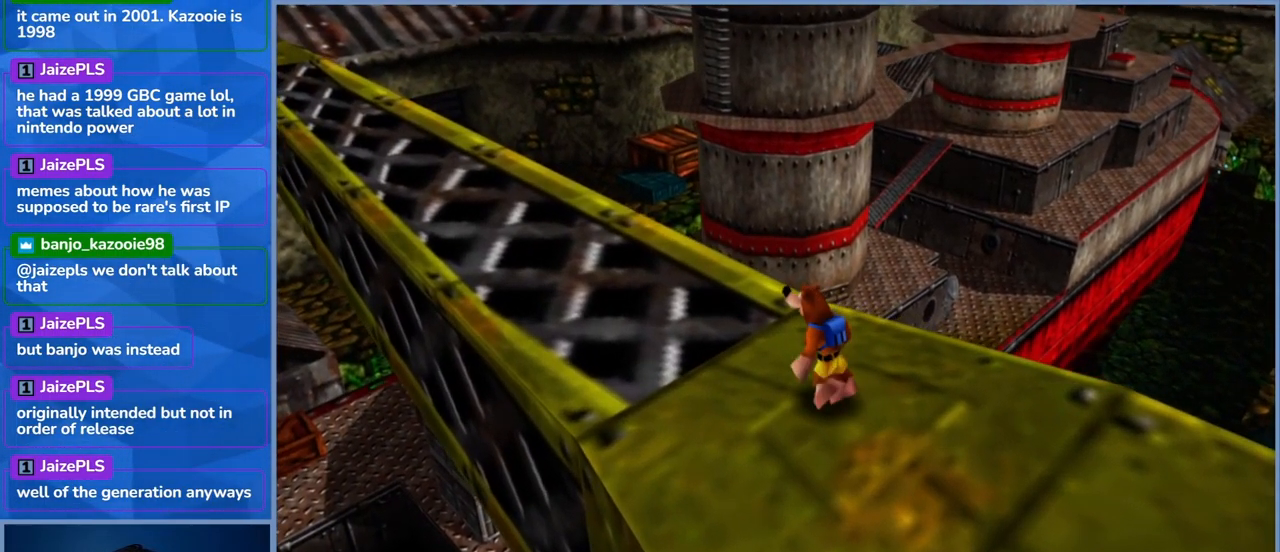
{"buttons": [], "left_stick": "up-left", "right_stick": "center", "events": []}
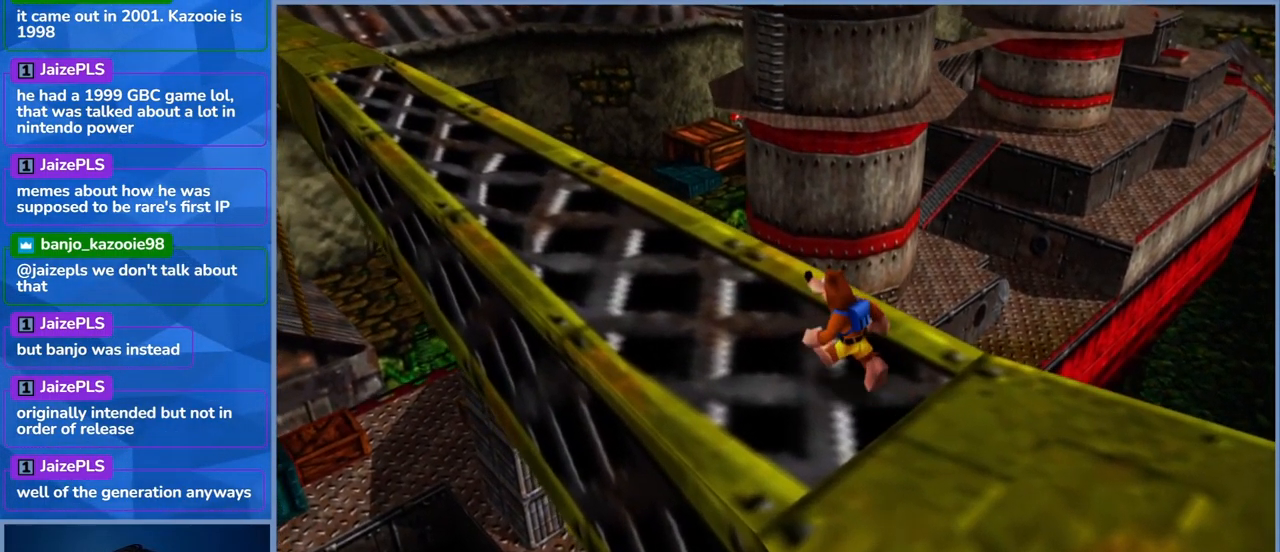
{"buttons": [], "left_stick": "up-left", "right_stick": "center", "events": []}